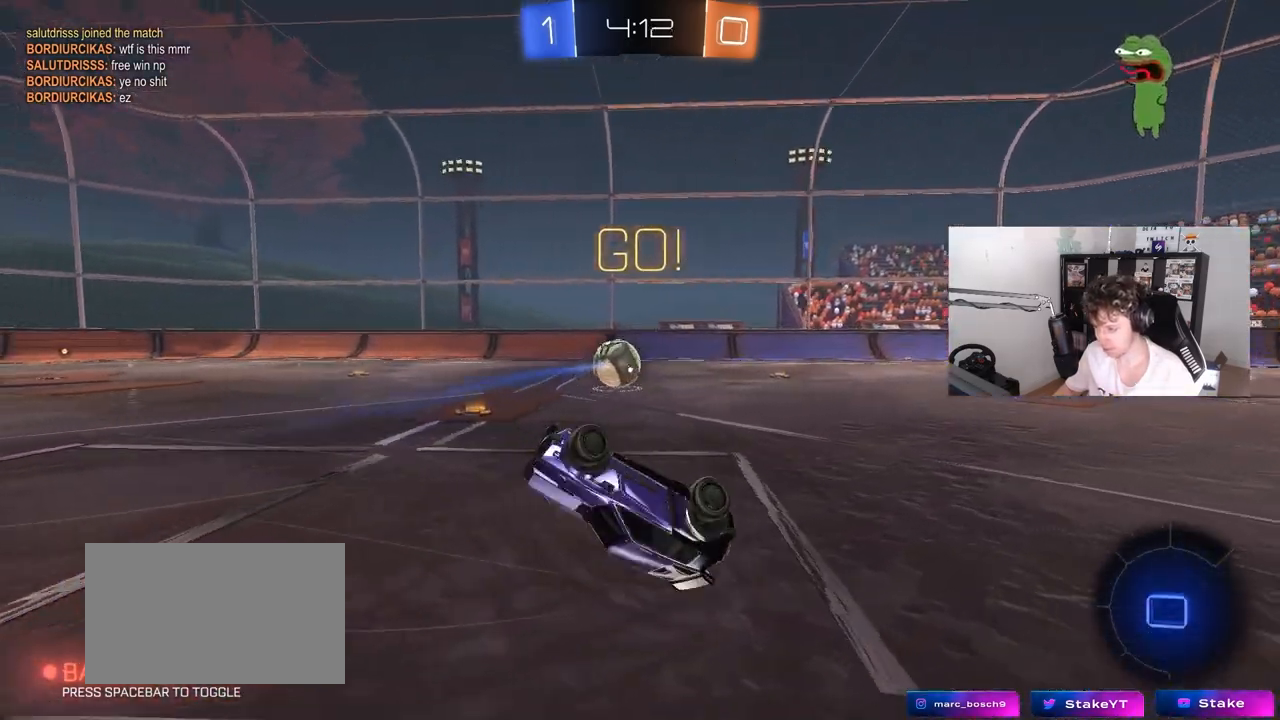
Gameplay with keyboard and mouse; each line is a JSON object with the keys and mouse buttons held at the frame after it. "events" lists presses ("down") and releases ("up") of "1", "2", "3", "4", "5", "a", "alt", "c", "caps_lock", "ctrl", "d", "e", "f", "g", "q", "r", "s", "shift", "space", "t", "tab", "v", "w", "x", "z", "mouse_left", "mouse_wheel" and "mouse_right" between this image and that frame as [ms after this image, input, new state], when the widget could be followed in between. "mouse_left", "mouse_wheel", "mouse_right" = the "left", "wheel", "right" buttons of the "mouse" list. No other keys are recorded. "wheel" means that the mouse wheel is clicked or scrolled. "mouse_move" is the direction in which the mouse moves at that frame (one of eight, or "still"), when it could be read.
{"keys": ["d"], "mouse": [], "mouse_move": "still", "events": [[83, "shift", "up"], [267, "shift", "down"], [367, "shift", "up"], [467, "w", "up"]]}
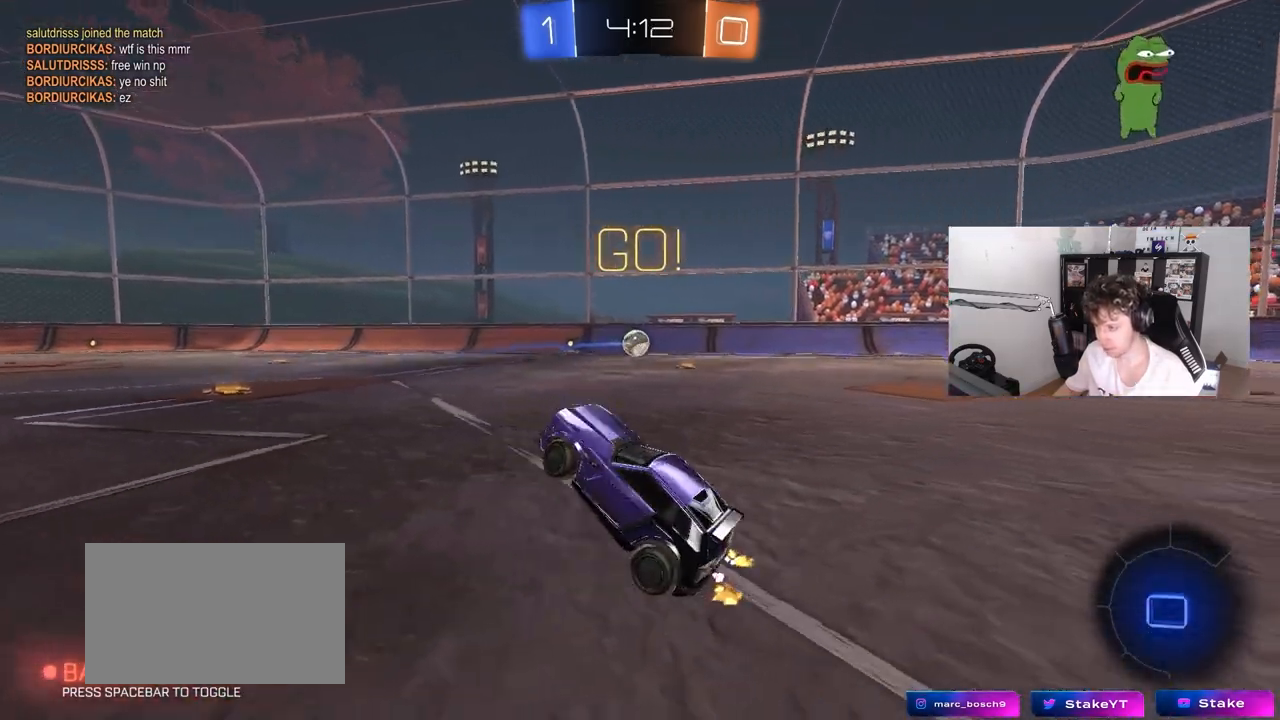
{"keys": ["a", "w"], "mouse": [], "mouse_move": "still", "events": [[150, "w", "down"], [333, "d", "up"], [467, "a", "down"]]}
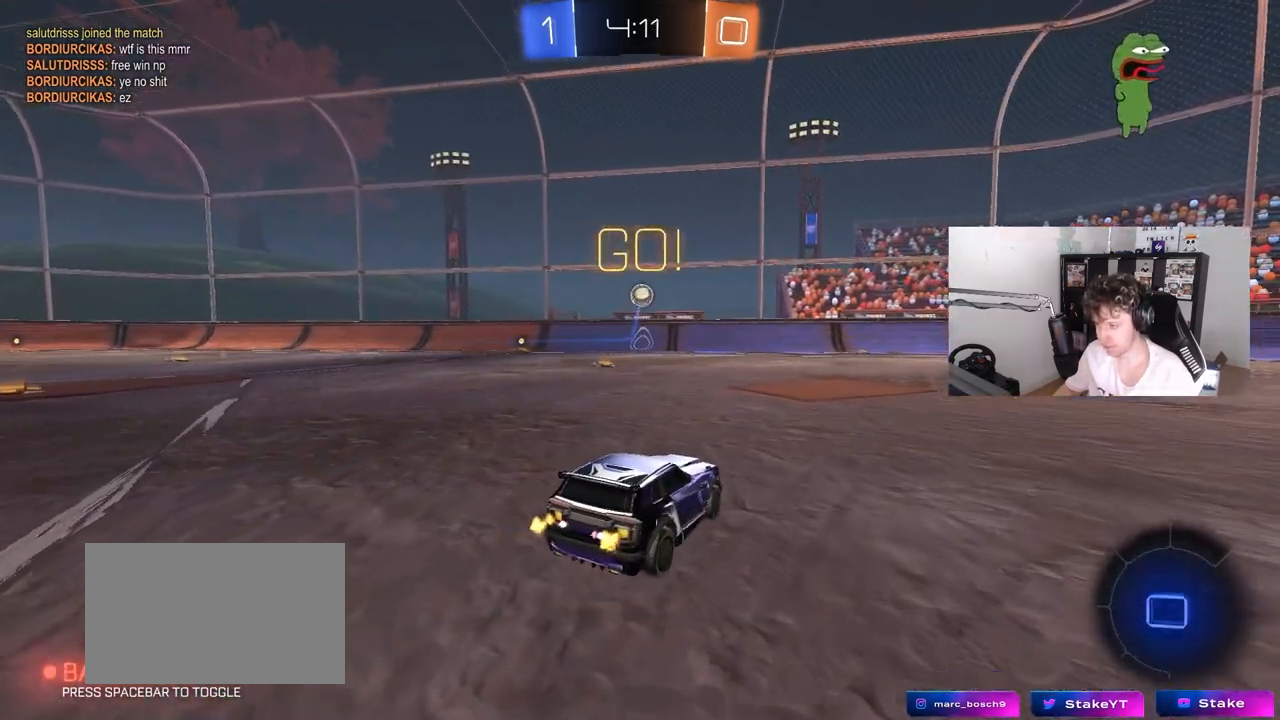
{"keys": ["a", "w"], "mouse": ["left"], "mouse_move": "still", "events": [[167, "a", "up"], [400, "a", "down"], [500, "mouse_left", "down"]]}
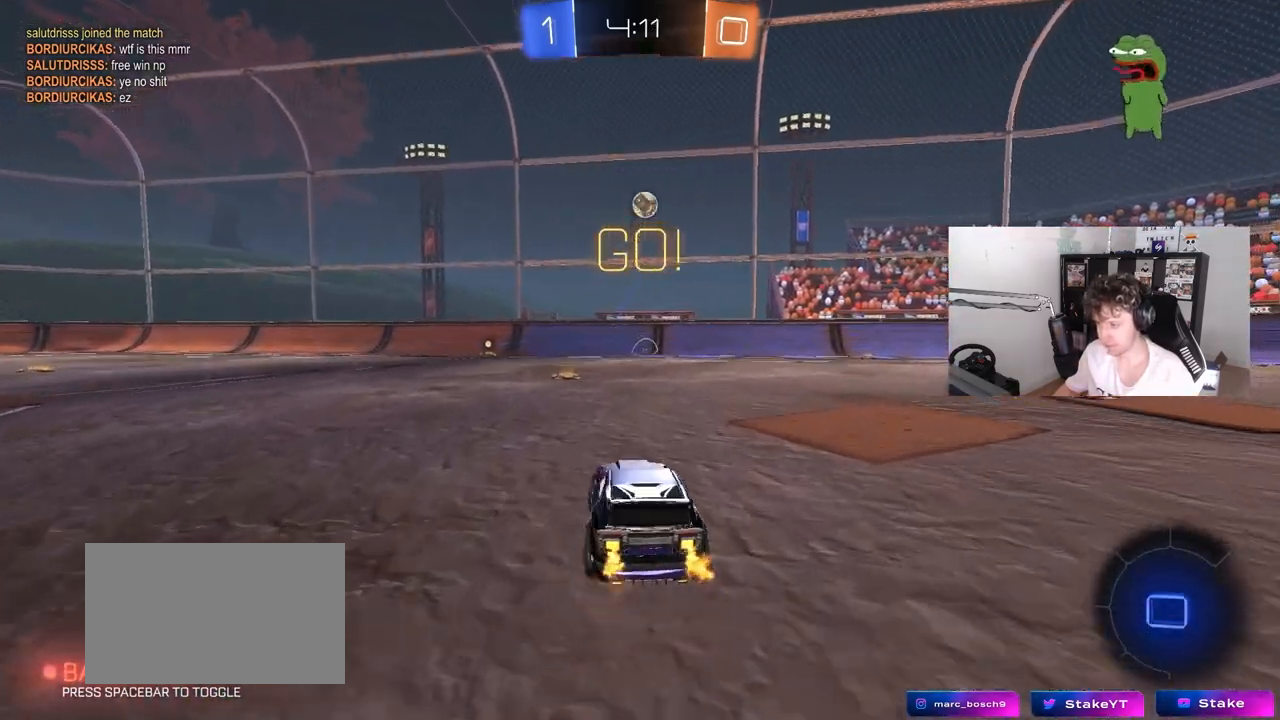
{"keys": ["a", "s", "shift"], "mouse": ["left", "right"], "mouse_move": "down", "events": [[33, "a", "up"], [233, "d", "down"], [267, "mouse_right", "down"], [317, "d", "up"], [317, "shift", "down"], [317, "space", "down"], [367, "a", "down"], [367, "mouse_right", "up"], [417, "mouse_right", "down"], [417, "space", "up"], [467, "s", "down"], [467, "w", "up"]]}
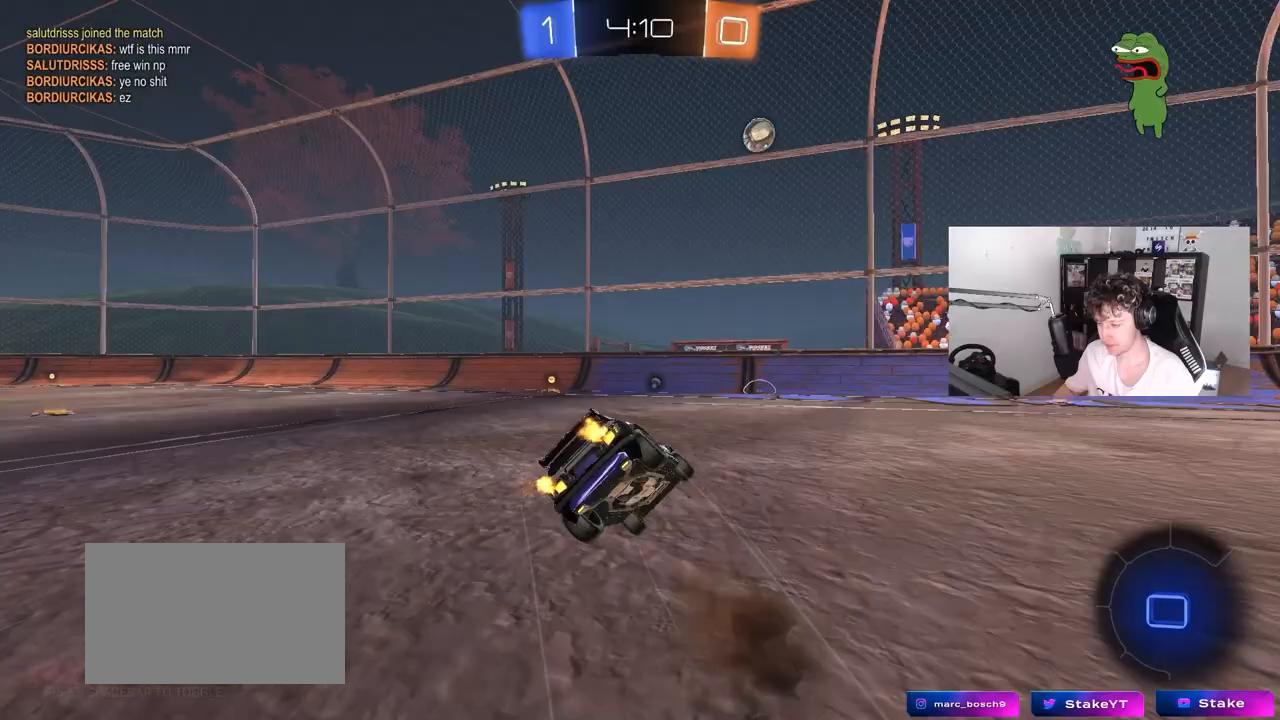
{"keys": ["a", "s", "shift"], "mouse": ["left"], "mouse_move": "still", "events": [[50, "mouse_right", "up"], [200, "space", "down"], [333, "s", "up"], [383, "space", "up"], [433, "s", "down"]]}
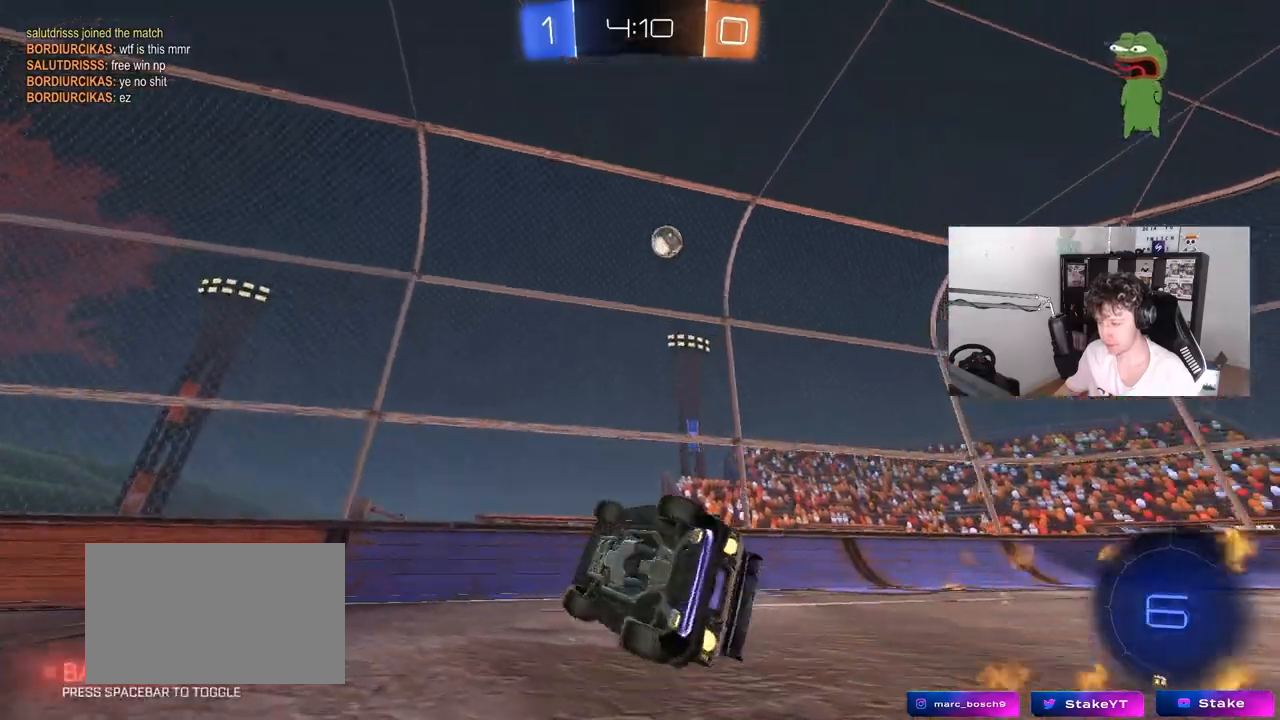
{"keys": ["a", "w"], "mouse": [], "mouse_move": "up", "events": [[117, "shift", "up"], [217, "a", "up"], [217, "s", "up"], [350, "mouse_left", "up"], [450, "a", "down"], [450, "w", "down"]]}
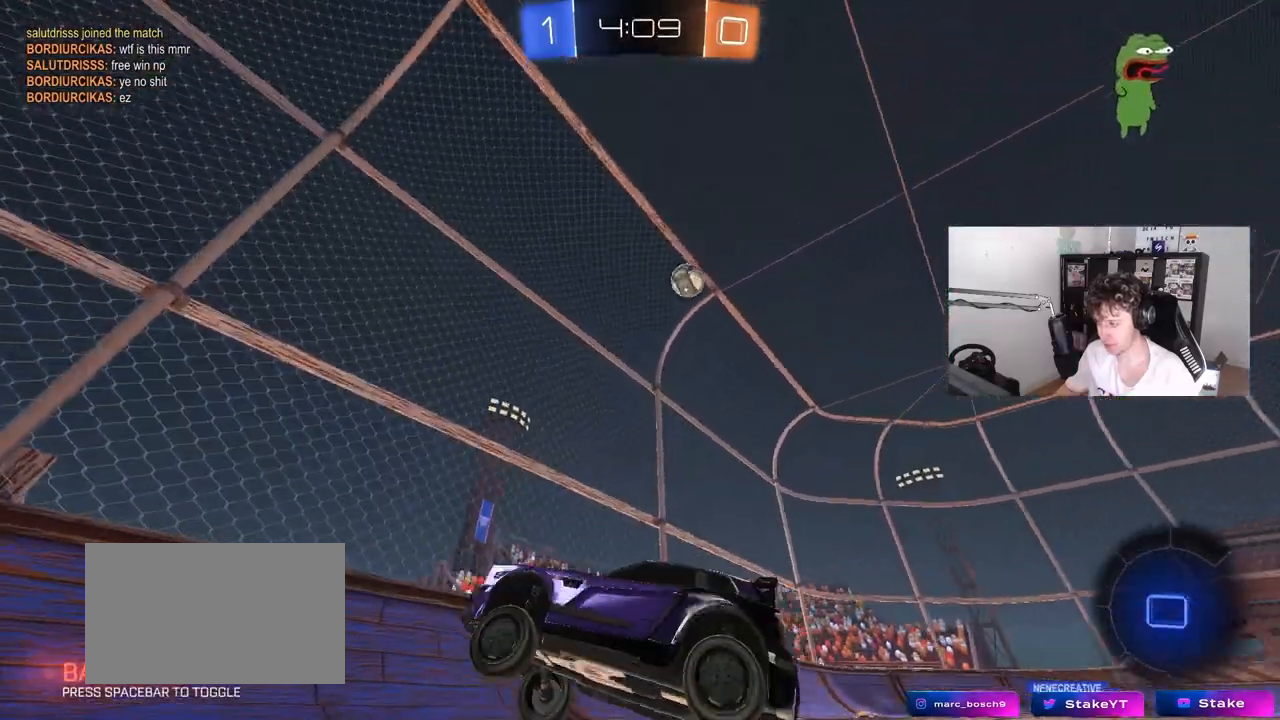
{"keys": ["a", "s"], "mouse": [], "mouse_move": "still", "events": [[83, "a", "up"], [267, "w", "up"], [317, "s", "down"], [467, "a", "down"]]}
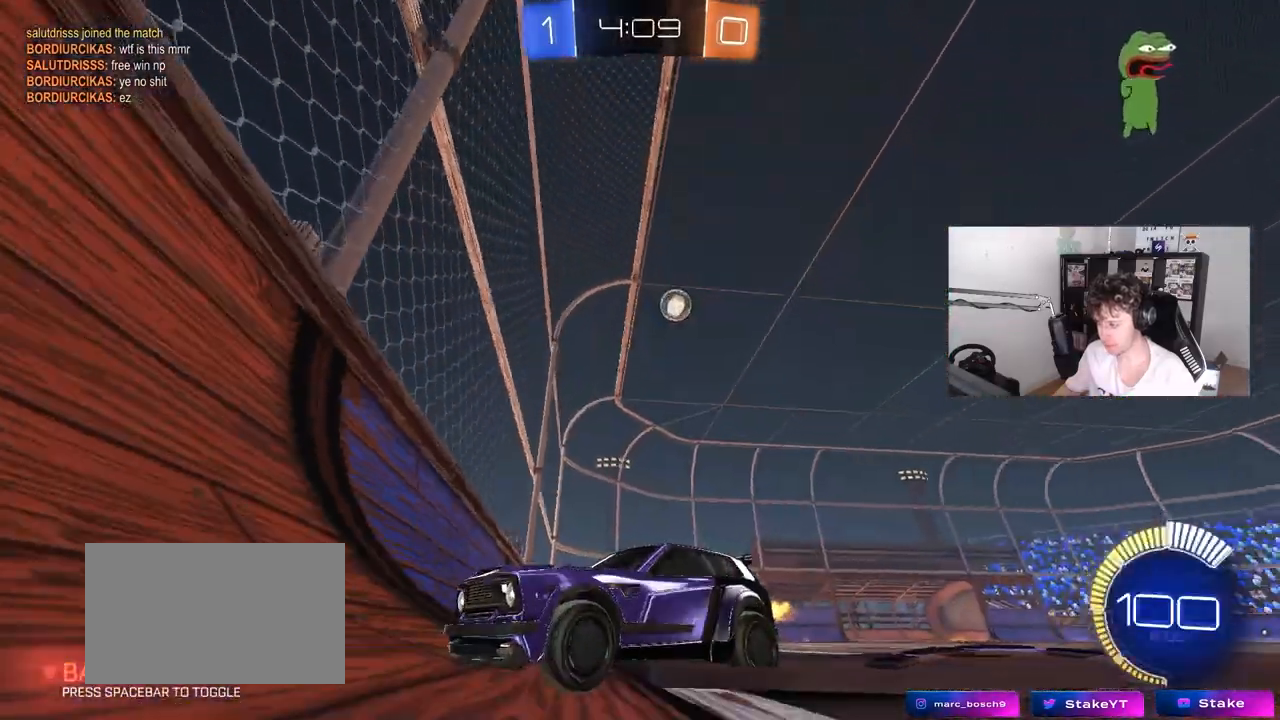
{"keys": ["a", "w"], "mouse": [], "mouse_move": "still", "events": [[50, "s", "up"], [50, "shift", "down"], [200, "w", "down"], [233, "shift", "up"]]}
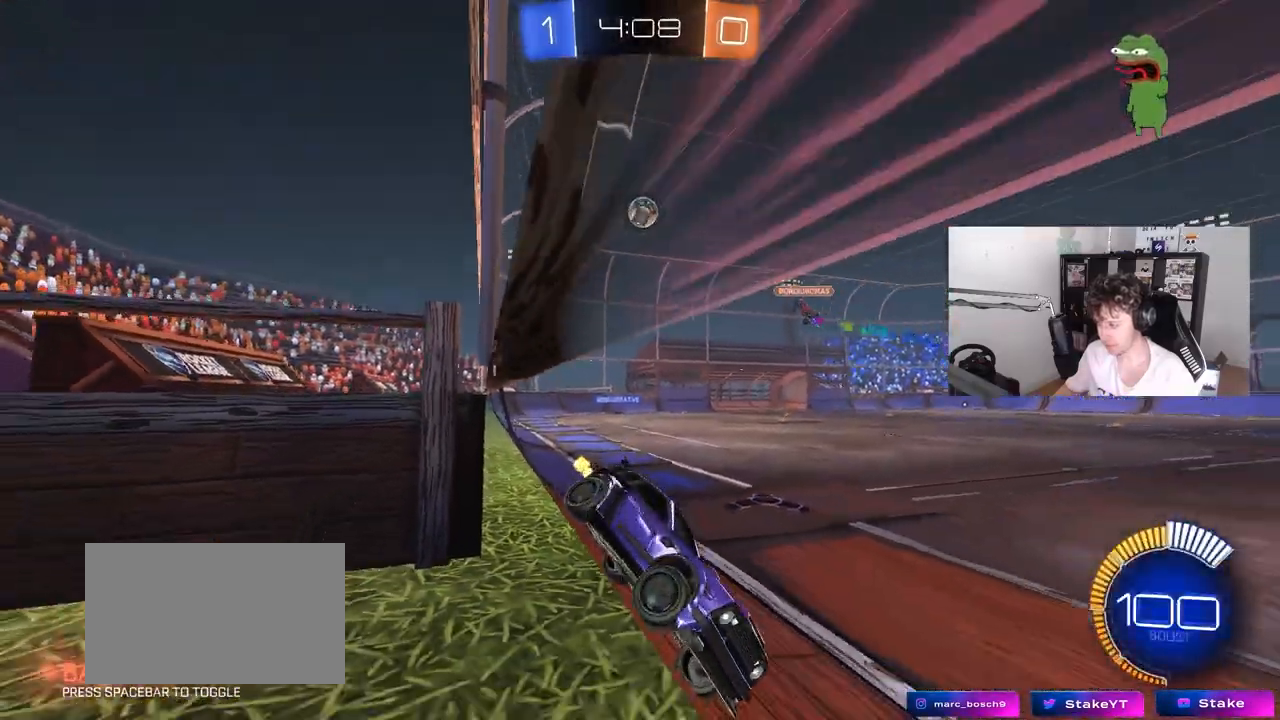
{"keys": ["a", "w"], "mouse": [], "mouse_move": "still", "events": [[17, "shift", "down"], [67, "shift", "up"]]}
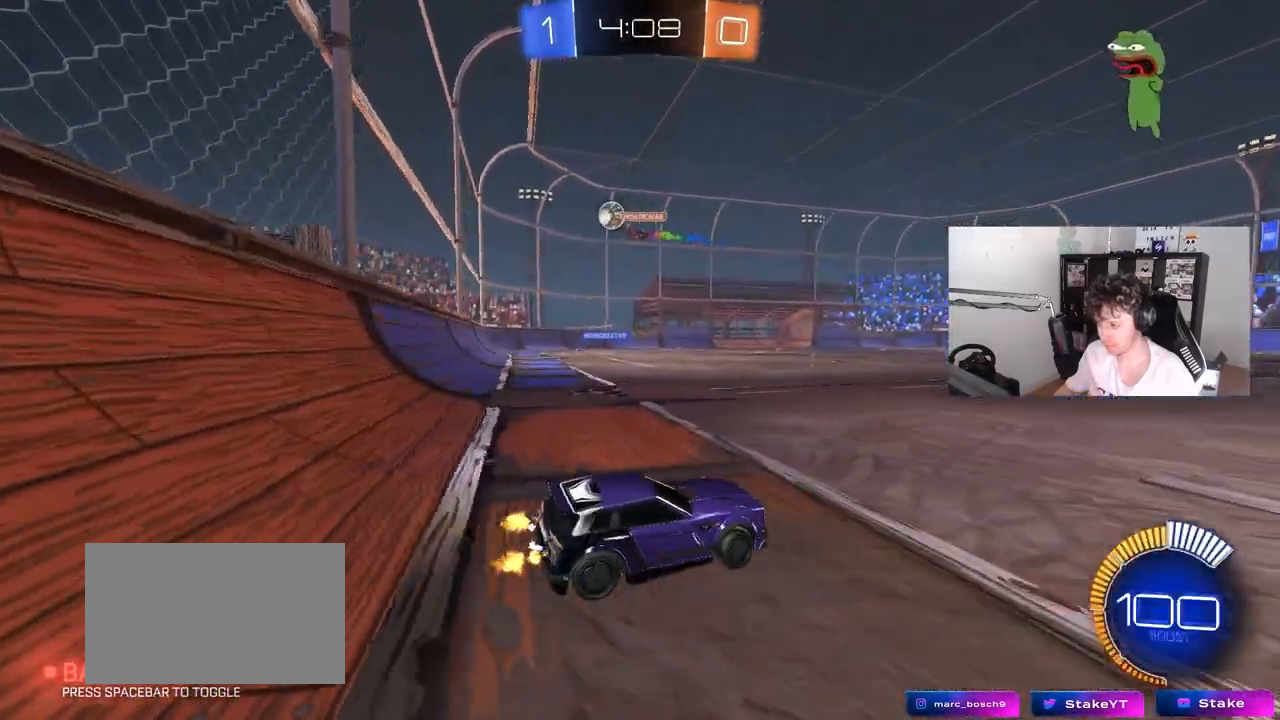
{"keys": ["d", "w"], "mouse": [], "mouse_move": "still", "events": [[500, "a", "up"], [500, "d", "down"]]}
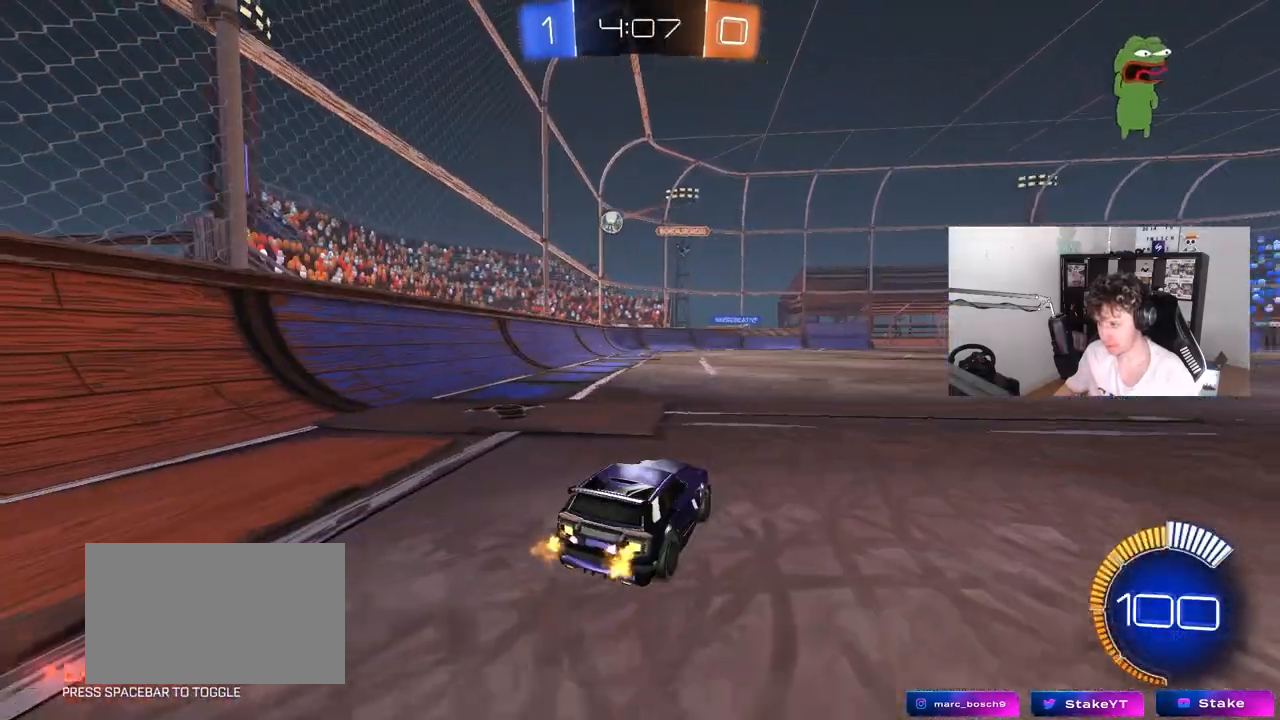
{"keys": ["s"], "mouse": [], "mouse_move": "still", "events": [[50, "d", "up"], [50, "mouse_left", "down"], [50, "mouse_right", "down"], [50, "w", "up"], [100, "mouse_left", "up"], [100, "w", "down"], [150, "mouse_right", "up"], [233, "w", "up"], [433, "s", "down"]]}
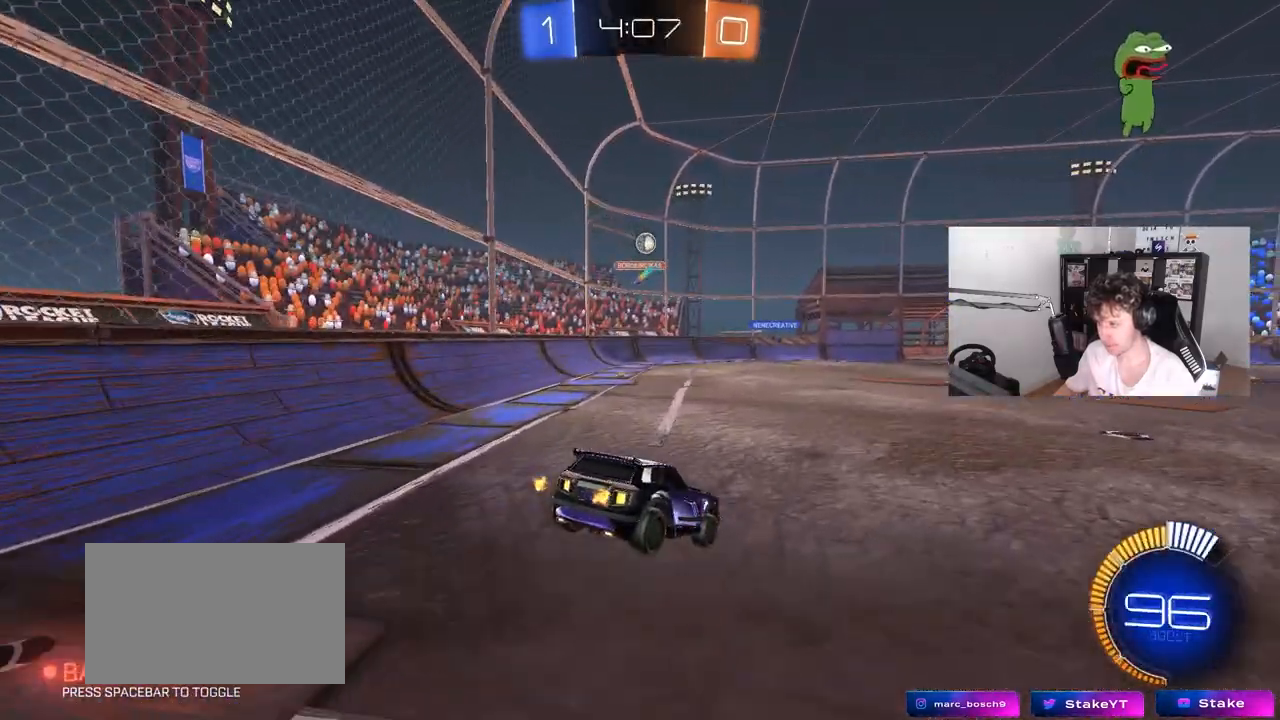
{"keys": [], "mouse": [], "mouse_move": "still", "events": [[17, "a", "down"], [117, "d", "down"], [217, "a", "up"], [250, "d", "up"], [250, "s", "up"]]}
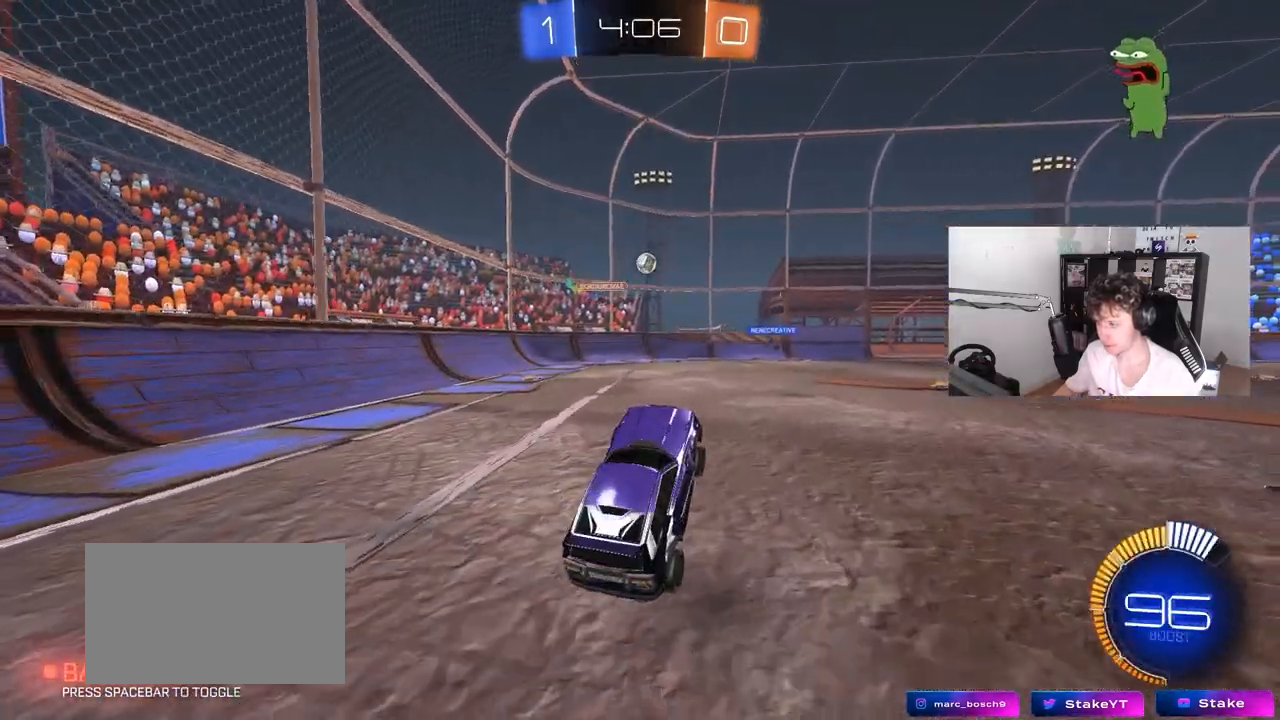
{"keys": ["w"], "mouse": [], "mouse_move": "still", "events": [[33, "w", "down"], [133, "mouse_right", "down"], [183, "mouse_left", "down"], [267, "d", "down"], [267, "mouse_right", "up"], [500, "d", "up"], [500, "mouse_left", "up"]]}
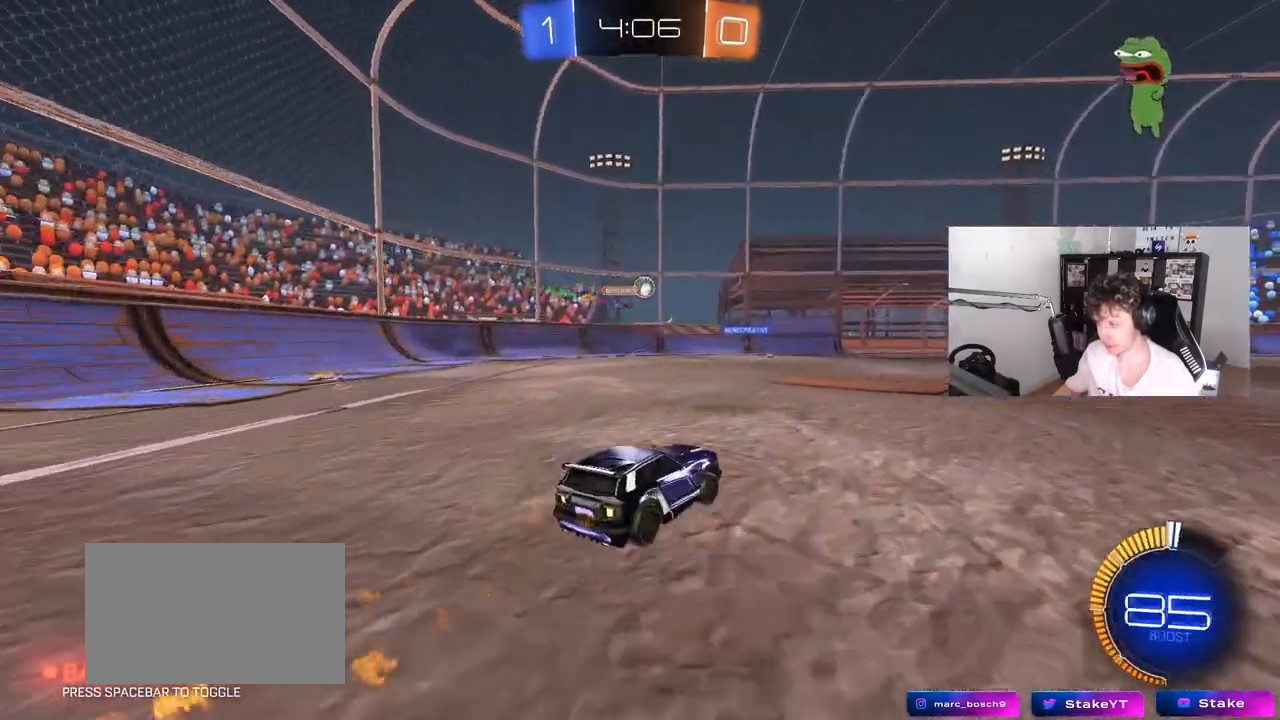
{"keys": ["a", "w"], "mouse": [], "mouse_move": "still", "events": [[200, "d", "down"], [283, "d", "up"], [383, "a", "down"]]}
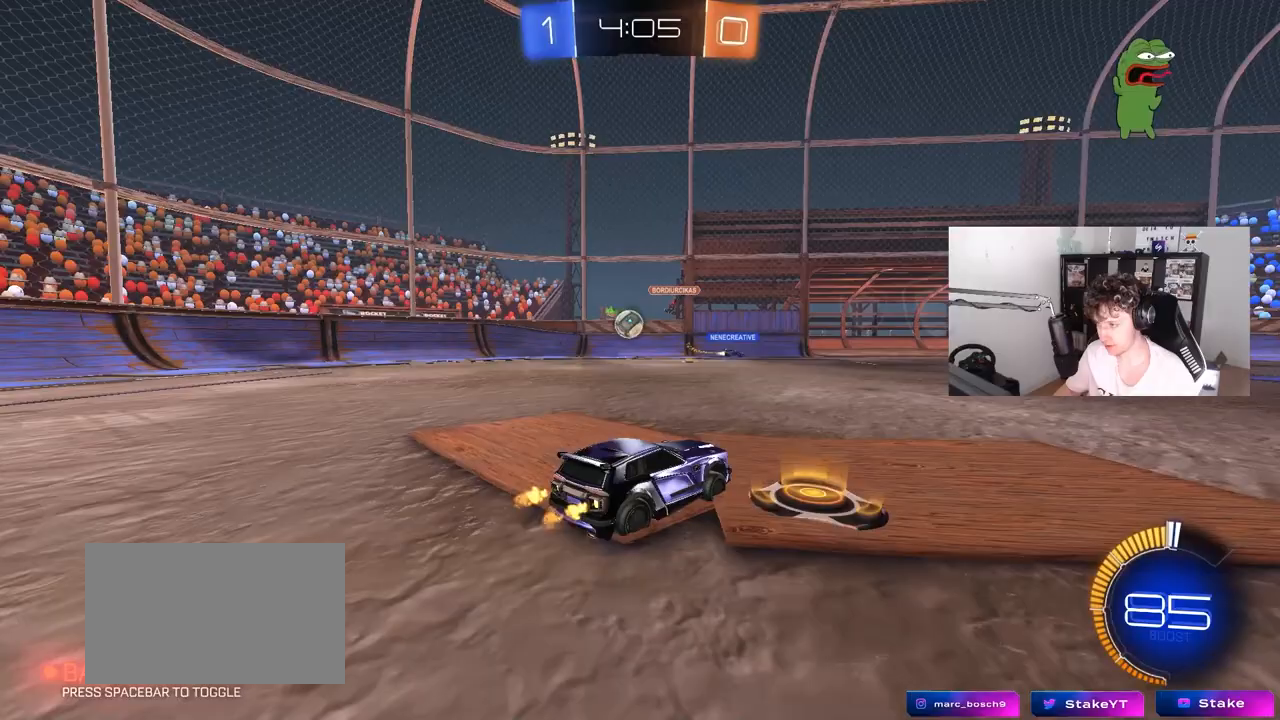
{"keys": ["w"], "mouse": [], "mouse_move": "still", "events": [[17, "a", "up"], [350, "d", "down"], [450, "d", "up"]]}
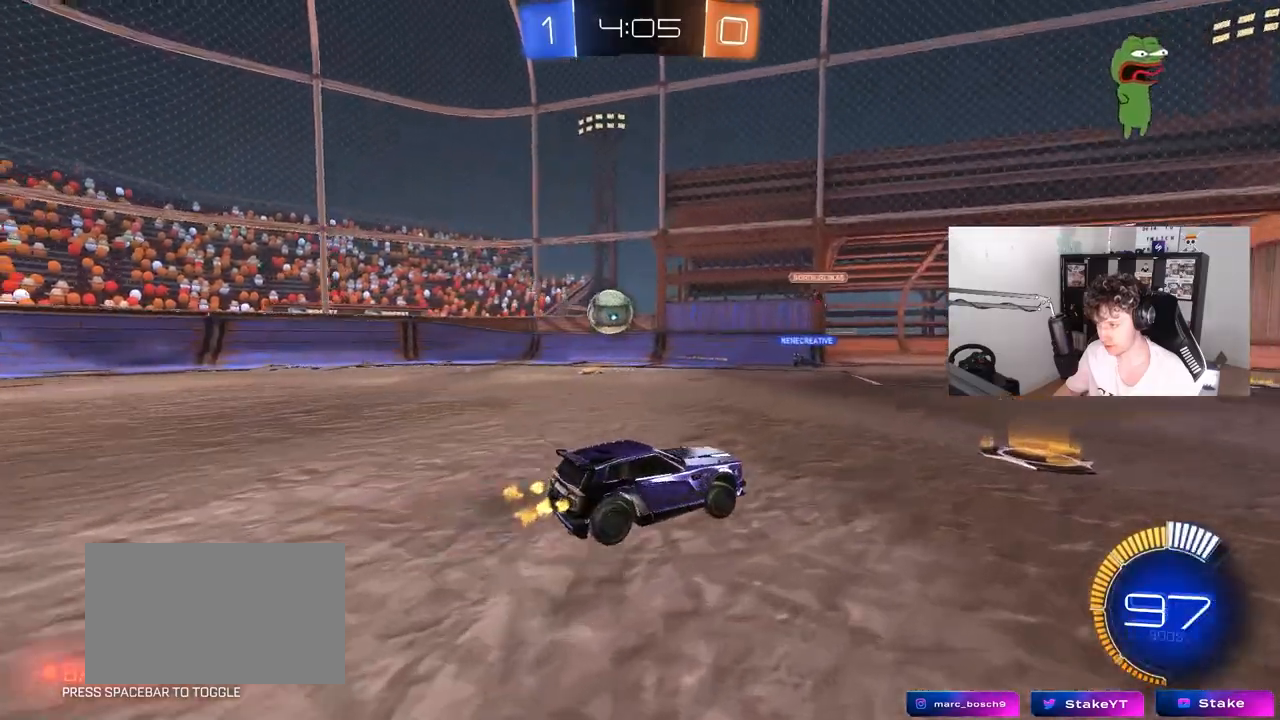
{"keys": ["d", "w"], "mouse": [], "mouse_move": "still", "events": [[183, "d", "down"], [233, "shift", "down"], [367, "shift", "up"]]}
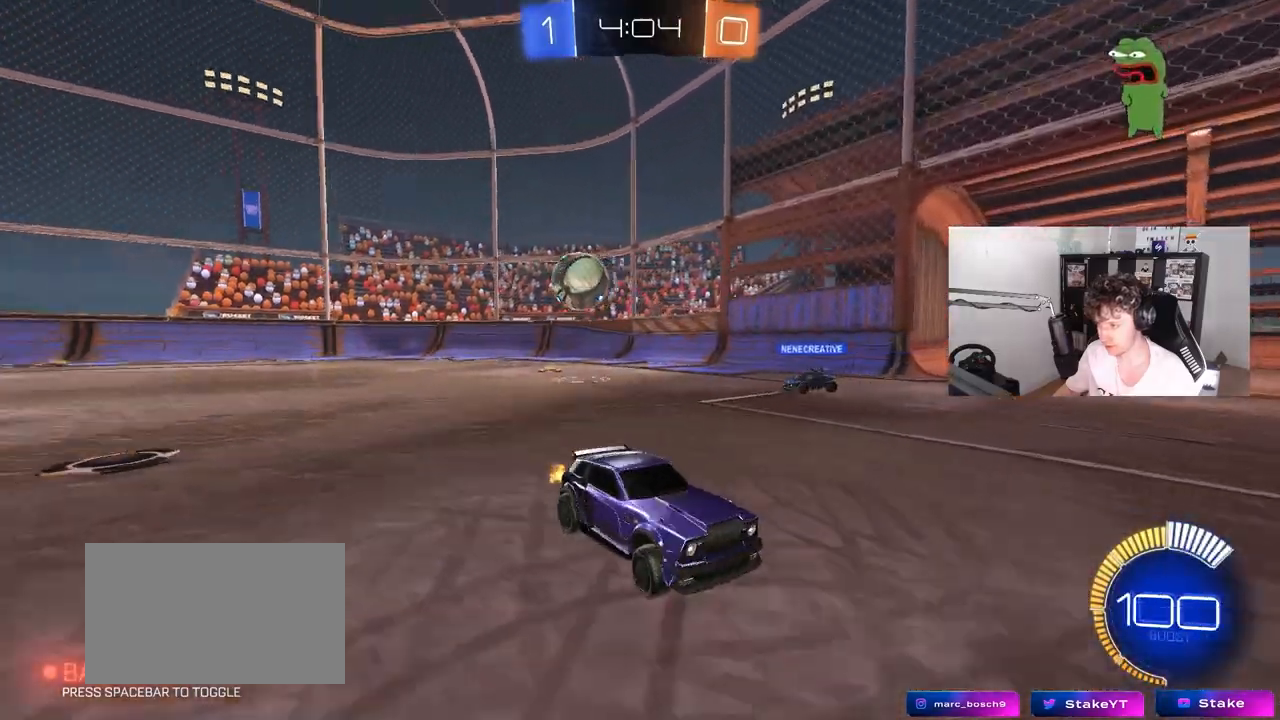
{"keys": ["d", "w"], "mouse": [], "mouse_move": "still", "events": [[100, "mouse_left", "down"], [200, "d", "up"], [233, "mouse_left", "up"], [283, "d", "down"], [383, "shift", "down"], [467, "shift", "up"]]}
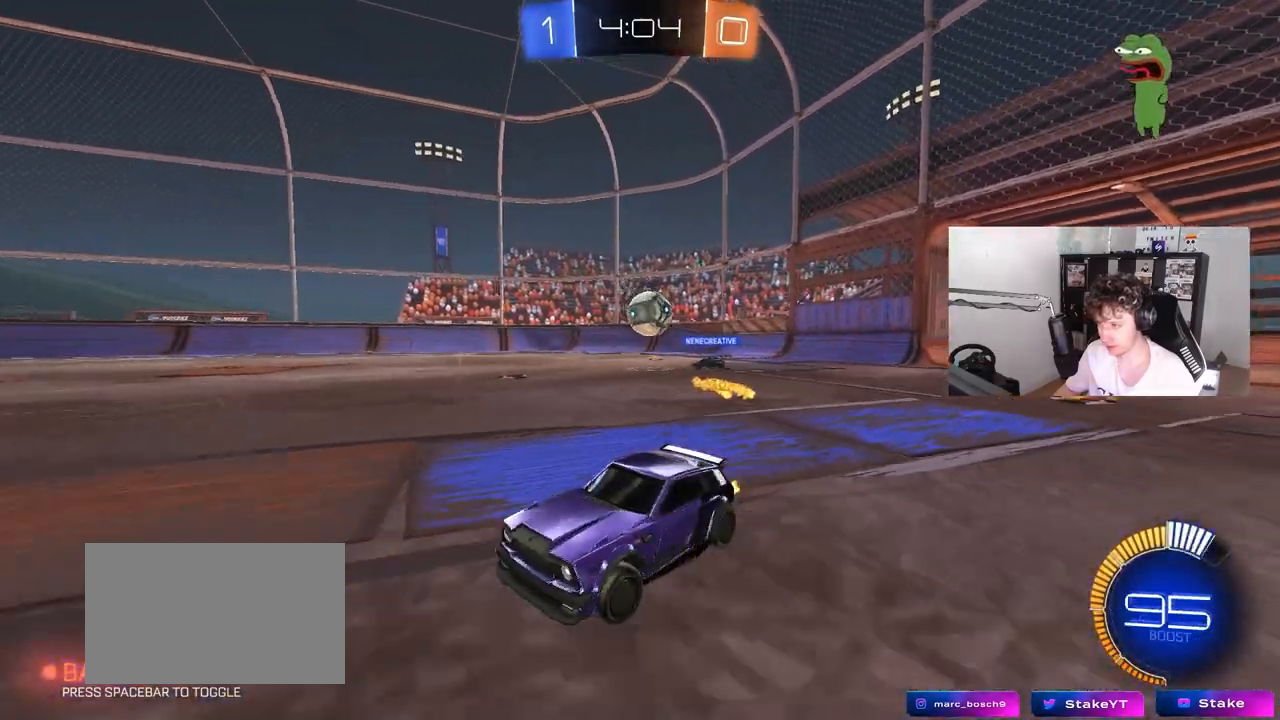
{"keys": [], "mouse": [], "mouse_move": "still", "events": [[67, "d", "up"], [67, "w", "up"], [217, "a", "down"], [300, "a", "up"]]}
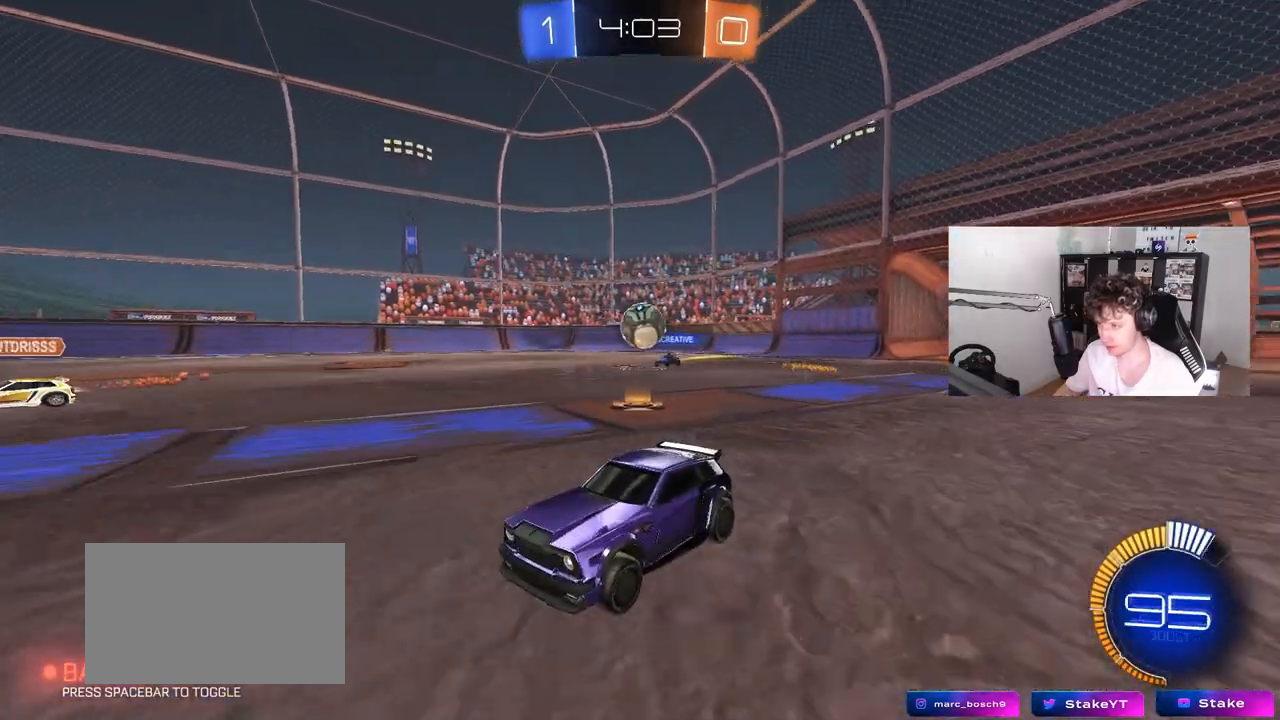
{"keys": ["d", "w"], "mouse": ["left"], "mouse_move": "still", "events": [[33, "w", "down"], [417, "mouse_left", "down"], [467, "d", "down"]]}
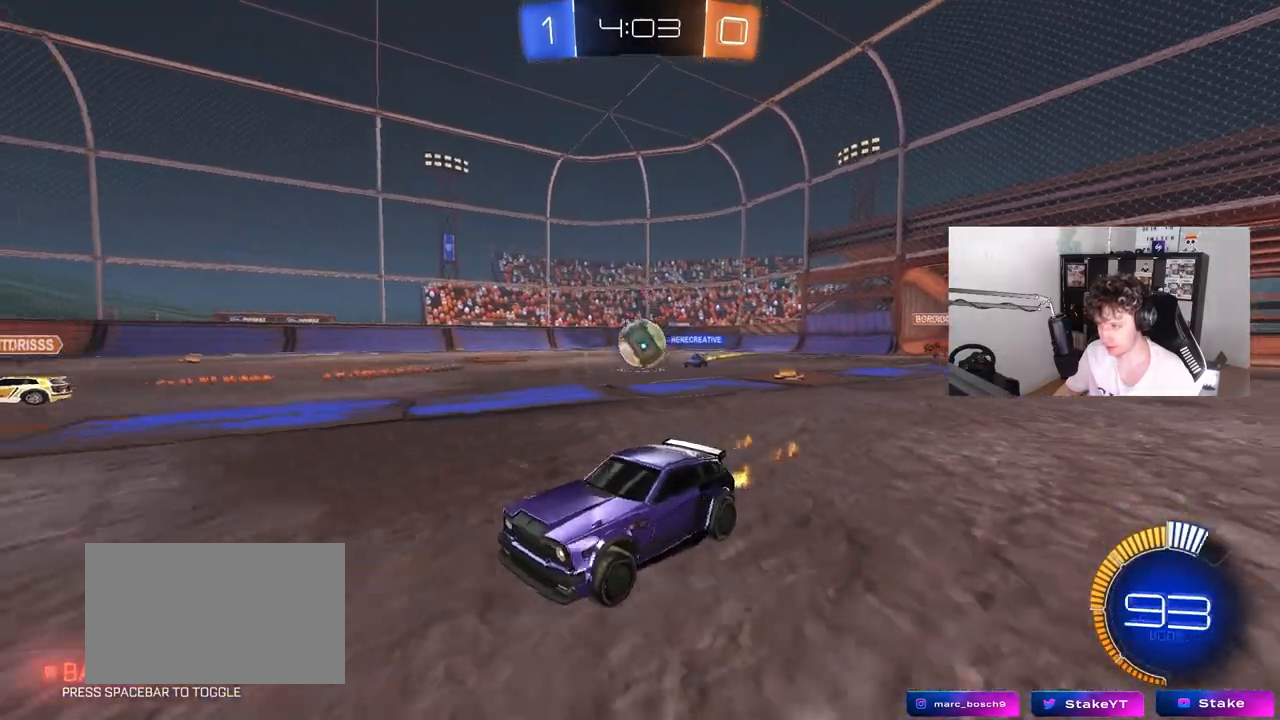
{"keys": ["a"], "mouse": [], "mouse_move": "still", "events": [[100, "d", "up"], [100, "mouse_left", "up"], [150, "mouse_left", "down"], [200, "d", "down"], [283, "d", "up"], [283, "mouse_left", "up"], [283, "w", "up"], [333, "a", "down"]]}
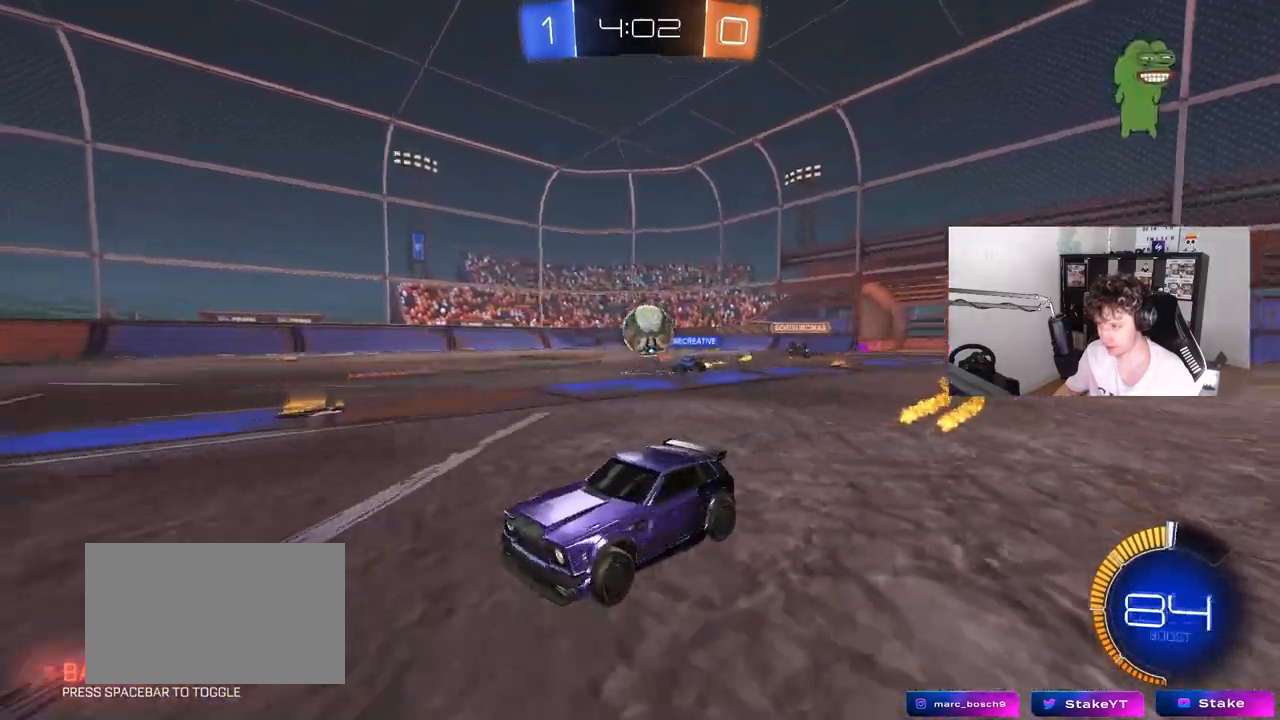
{"keys": ["w"], "mouse": [], "mouse_move": "still", "events": [[17, "a", "up"], [67, "w", "down"], [250, "d", "down"], [350, "d", "up"]]}
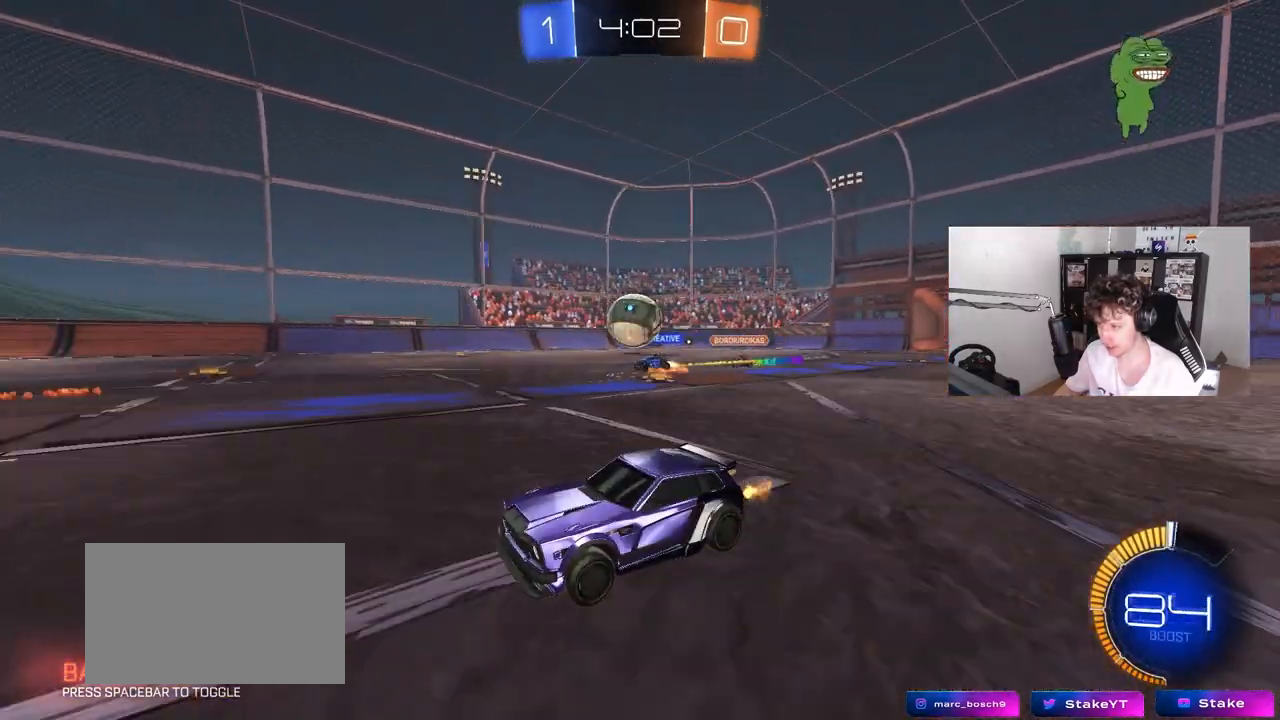
{"keys": ["d", "w"], "mouse": [], "mouse_move": "still", "events": [[500, "d", "down"]]}
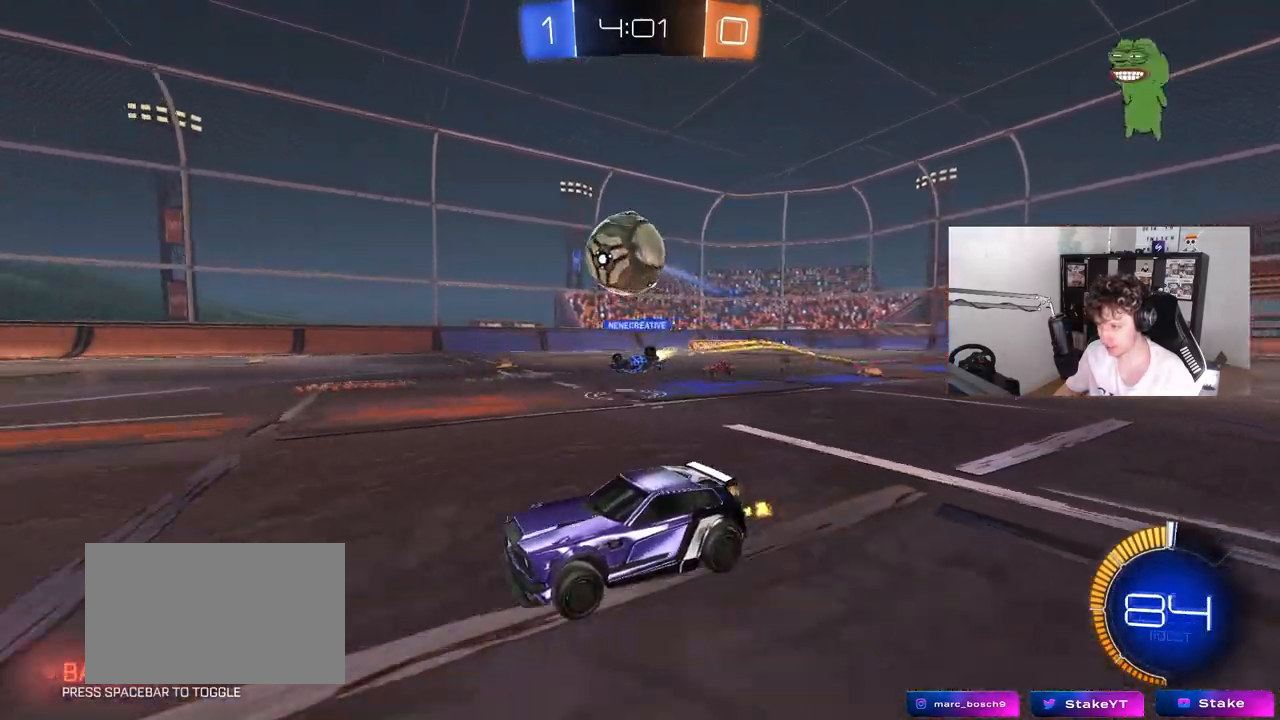
{"keys": [], "mouse": ["left"], "mouse_move": "left", "events": [[100, "w", "up"], [150, "mouse_left", "down"], [150, "mouse_right", "down"], [200, "d", "up"], [233, "d", "down"], [233, "s", "down"], [283, "mouse_left", "up"], [333, "mouse_right", "up"], [383, "d", "up"], [383, "s", "up"], [433, "mouse_left", "down"]]}
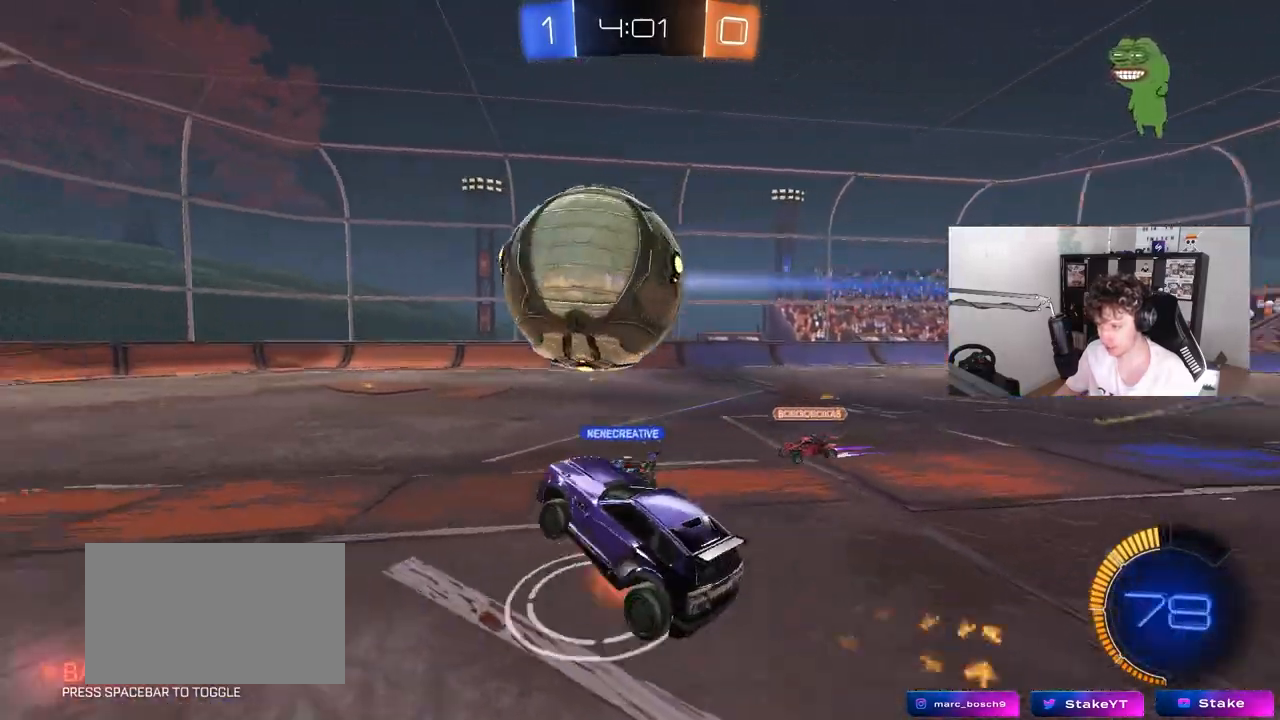
{"keys": ["a", "shift", "w"], "mouse": ["left"], "mouse_move": "still", "events": [[17, "mouse_right", "down"], [117, "mouse_right", "up"], [167, "w", "down"], [217, "a", "down"], [250, "shift", "down"]]}
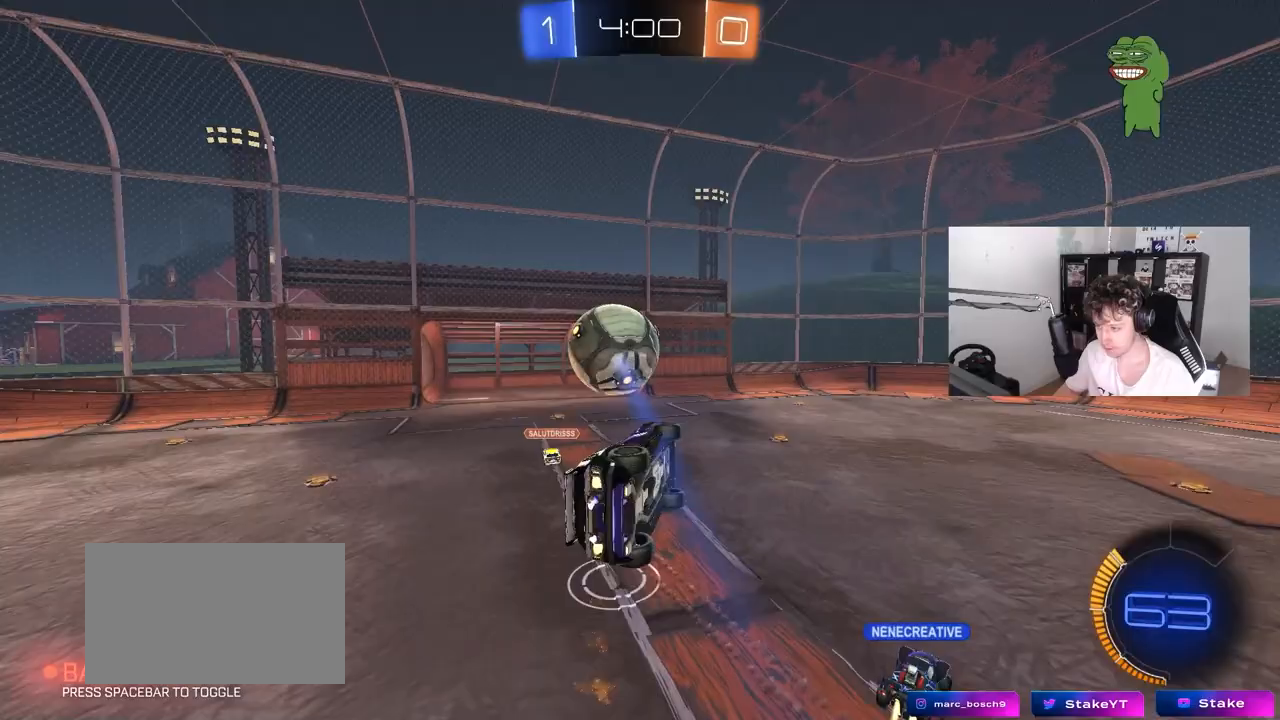
{"keys": ["a", "shift", "w"], "mouse": ["left"], "mouse_move": "still", "events": [[33, "w", "up"], [133, "s", "down"], [183, "shift", "up"], [233, "d", "down"], [267, "a", "up"], [317, "d", "up"], [317, "s", "up"], [367, "shift", "down"], [417, "a", "down"], [467, "w", "down"]]}
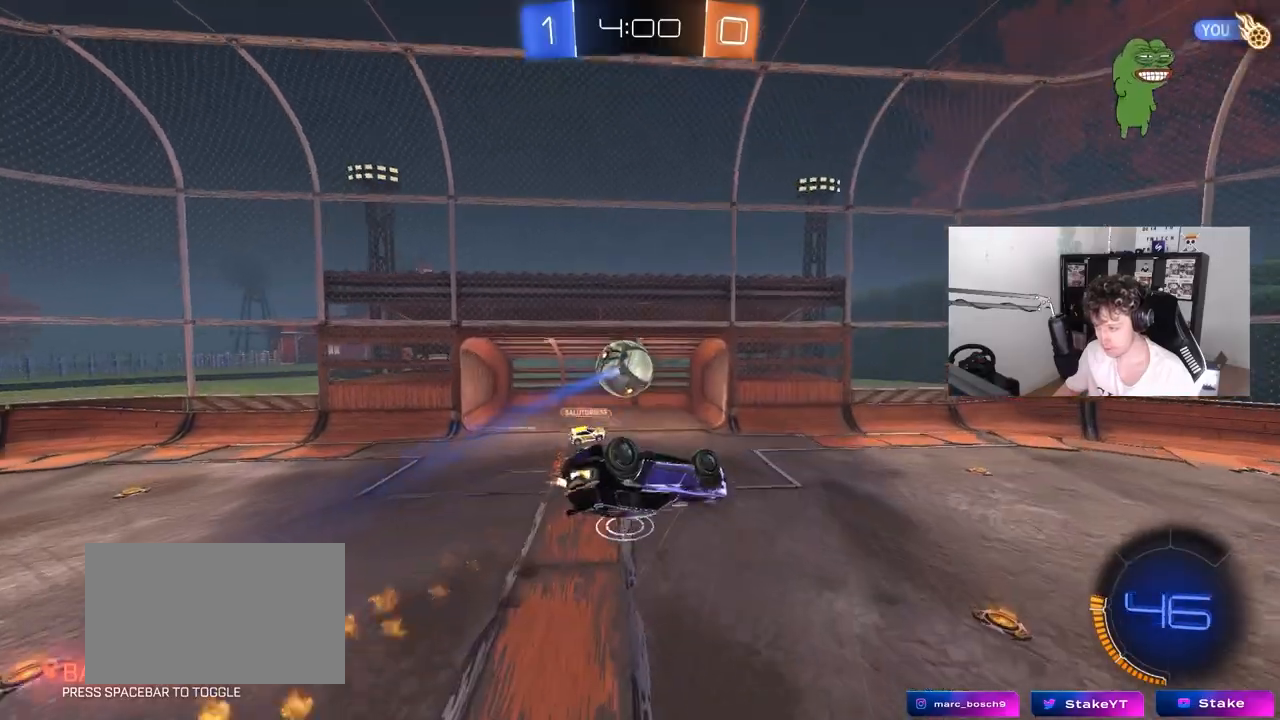
{"keys": ["d"], "mouse": [], "mouse_move": "still", "events": [[50, "mouse_left", "up"], [150, "shift", "up"], [283, "w", "up"], [333, "a", "up"], [433, "d", "down"]]}
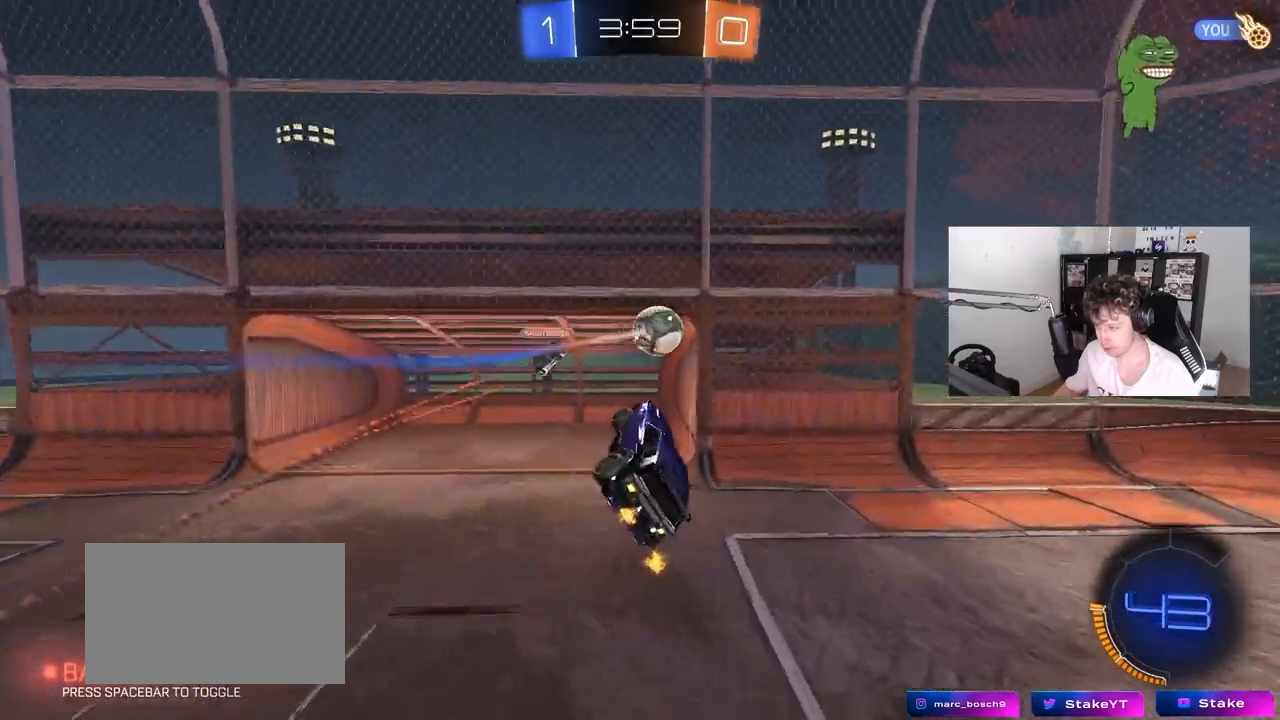
{"keys": ["a", "shift"], "mouse": [], "mouse_move": "still", "events": [[17, "s", "down"], [117, "d", "up"], [217, "a", "down"], [300, "a", "up"], [300, "s", "up"], [400, "shift", "down"], [400, "w", "down"], [450, "a", "down"], [450, "w", "up"]]}
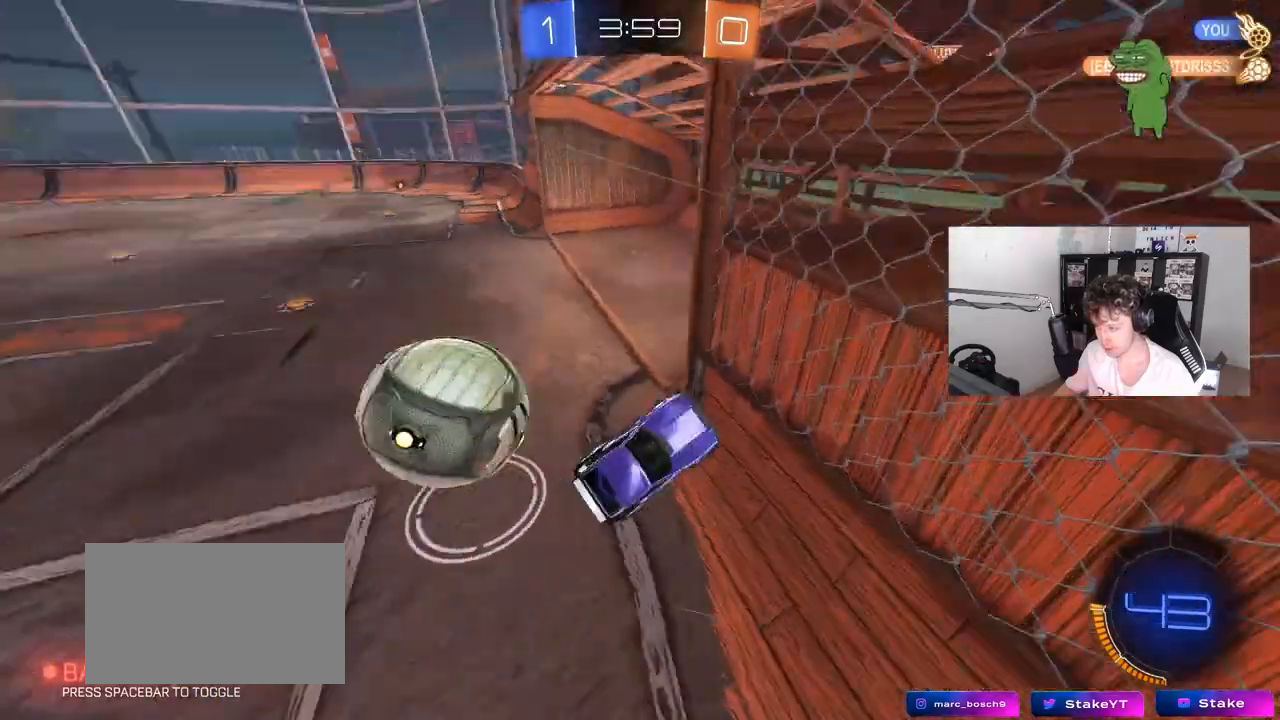
{"keys": ["s"], "mouse": [], "mouse_move": "still", "events": [[133, "a", "up"], [133, "shift", "up"], [183, "s", "down"], [317, "d", "down"], [500, "d", "up"]]}
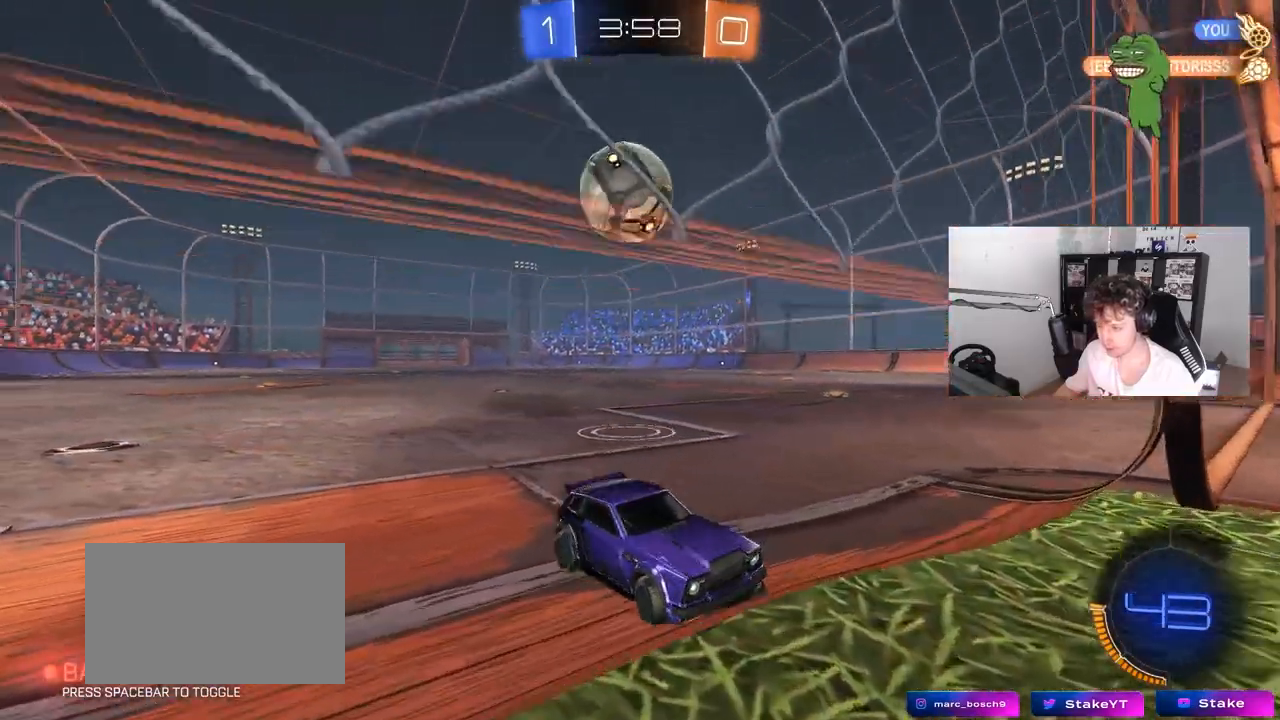
{"keys": ["d", "s"], "mouse": ["right"], "mouse_move": "still", "events": [[50, "a", "down"], [283, "a", "up"], [433, "d", "down"], [483, "mouse_right", "down"]]}
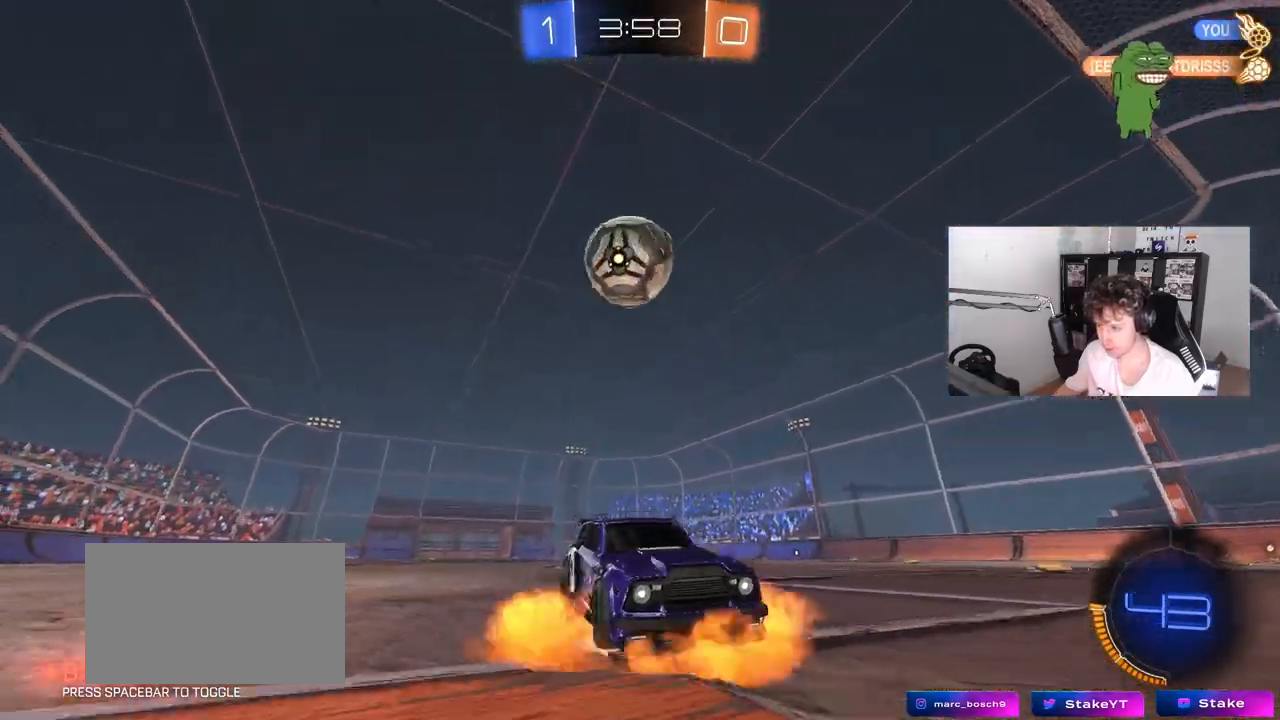
{"keys": [], "mouse": [], "mouse_move": "still", "events": [[17, "shift", "down"], [67, "d", "up"], [167, "shift", "up"], [200, "mouse_right", "up"], [250, "d", "down"], [400, "d", "up"], [400, "s", "up"]]}
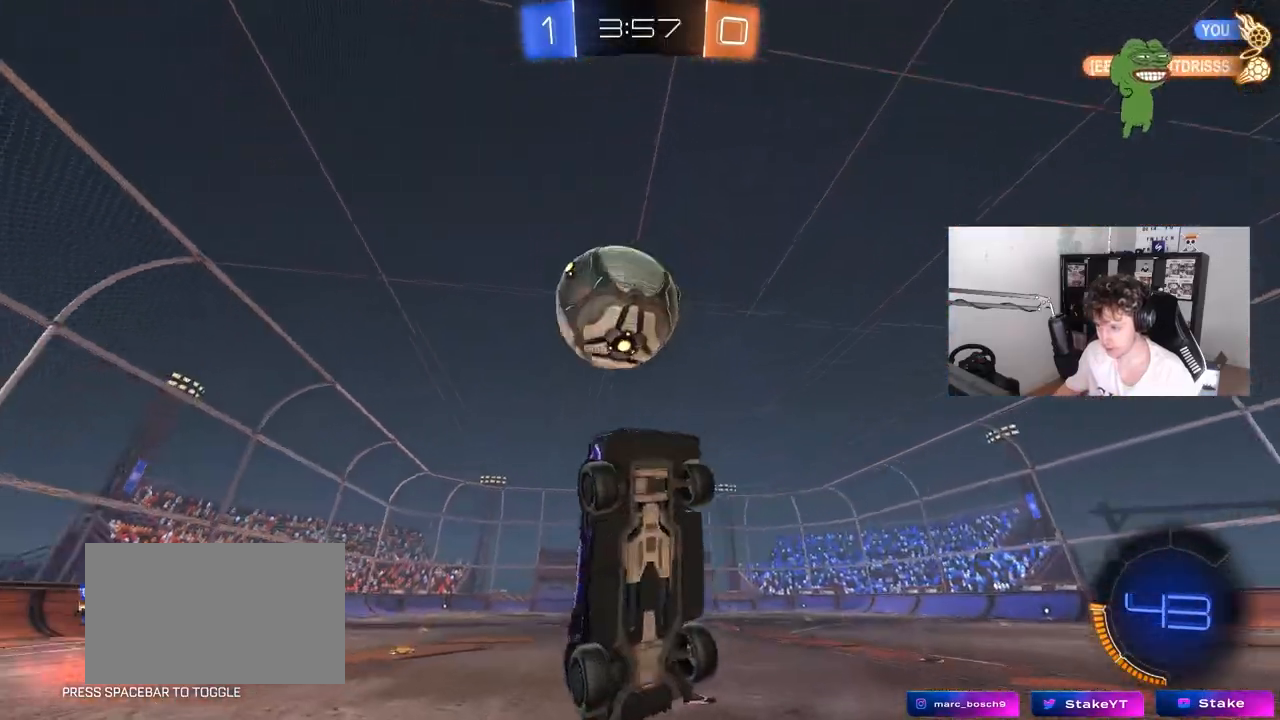
{"keys": ["a", "shift"], "mouse": [], "mouse_move": "still", "events": [[83, "s", "down"], [133, "a", "down"], [317, "shift", "down"], [417, "s", "up"]]}